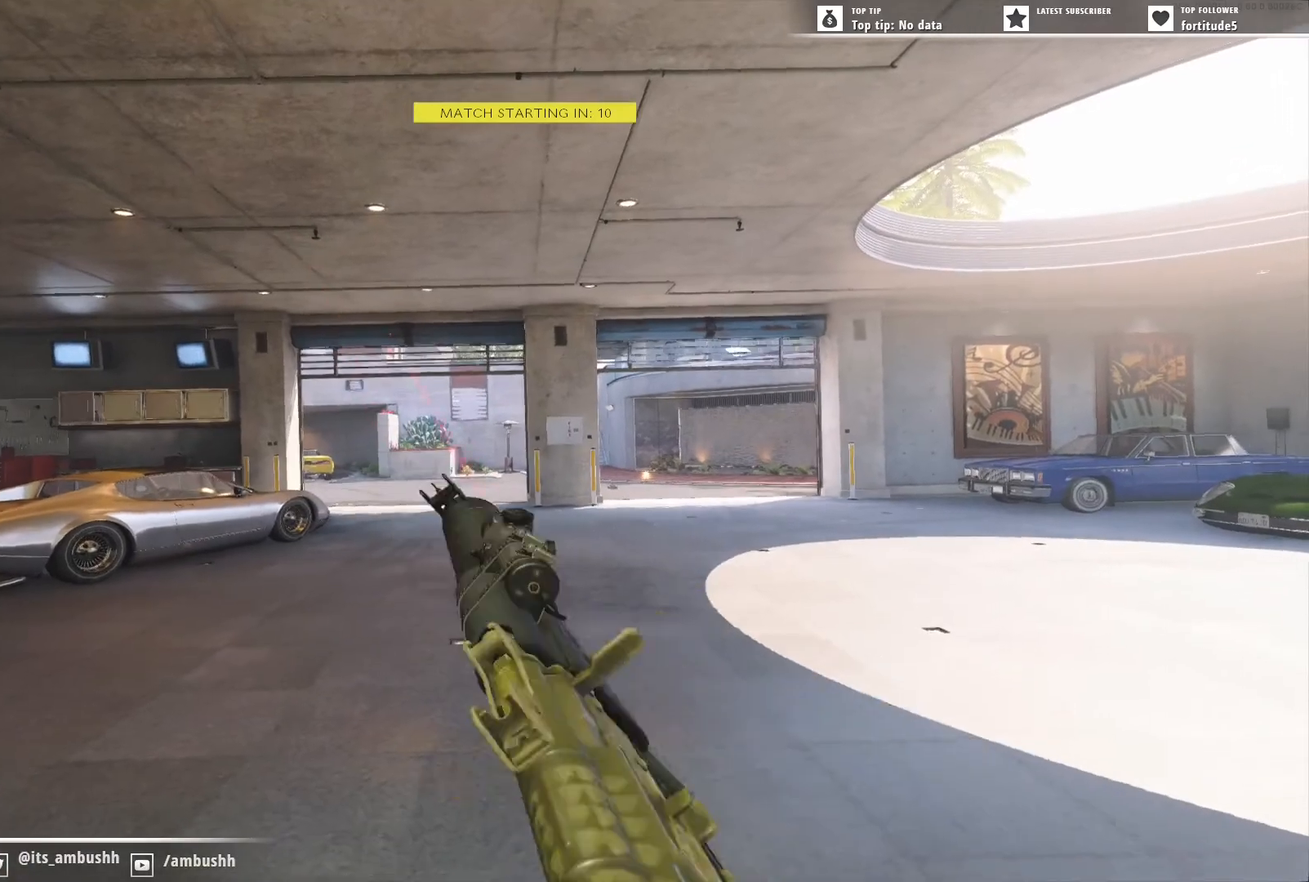
Gameplay with a controller (Xbox layout); each line is a JSON object with the inputs held at the frame after it. "events" lists button and stick changes between this image and that frame as [ms after this image, input, new state], when the widget could be followed in between.
{"buttons": [], "left_stick": "center", "right_stick": "center", "events": [[383, "Y", "down"], [467, "Y", "up"]]}
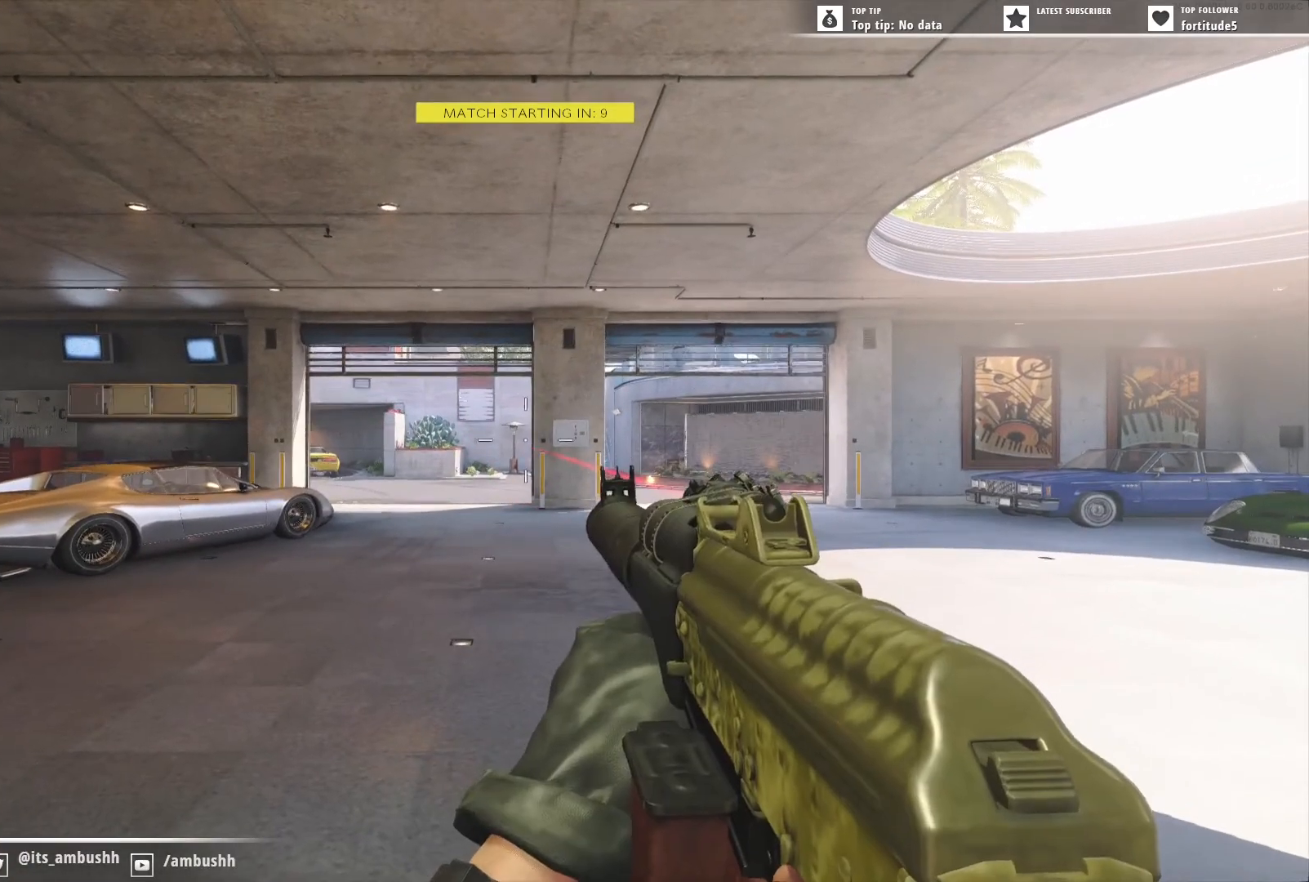
{"buttons": ["L2"], "left_stick": "center", "right_stick": "center", "events": [[350, "L2", "down"]]}
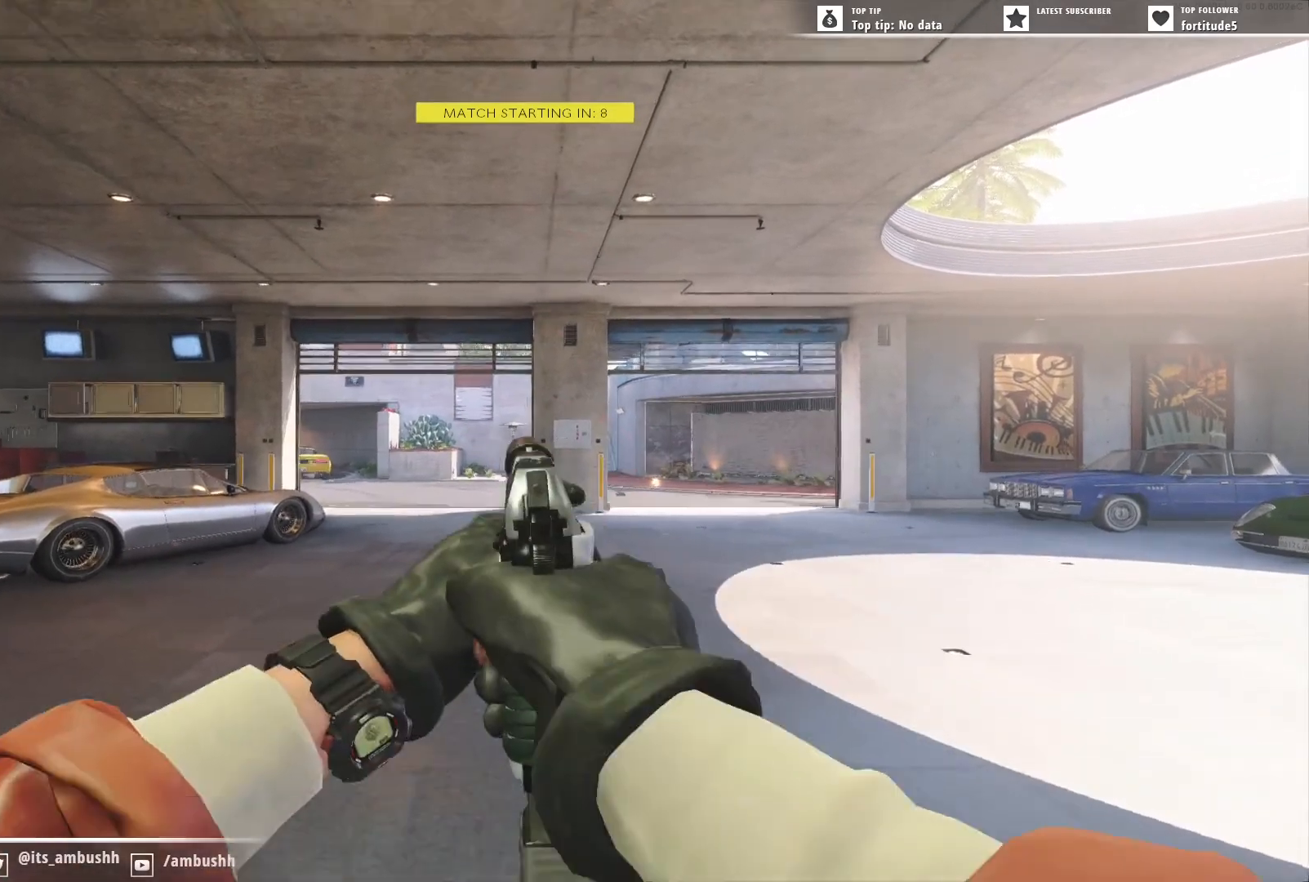
{"buttons": [], "left_stick": "center", "right_stick": "center", "events": [[117, "Y", "down"], [183, "Y", "up"], [217, "L2", "up"], [250, "Y", "down"], [317, "Y", "up"]]}
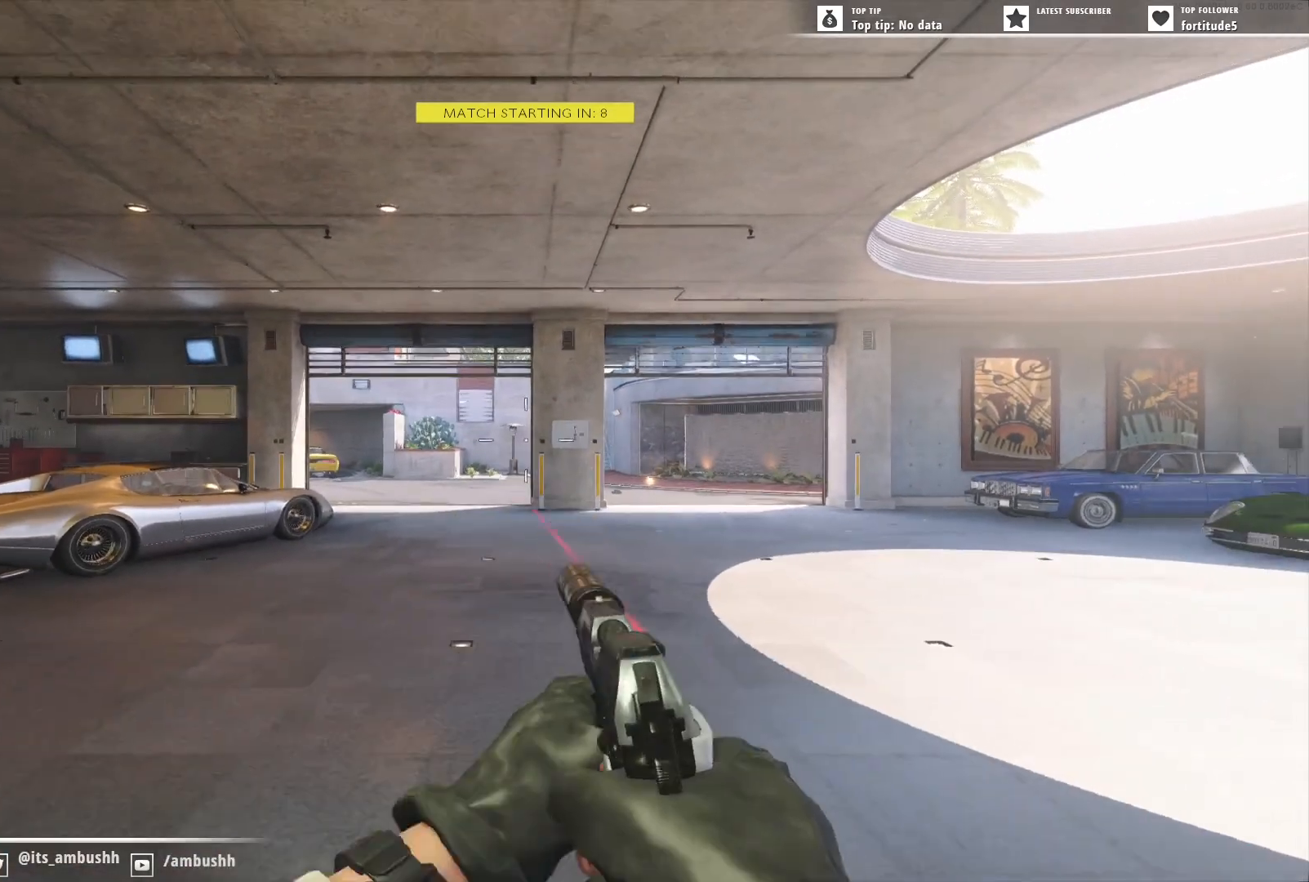
{"buttons": [], "left_stick": "center", "right_stick": "center", "events": []}
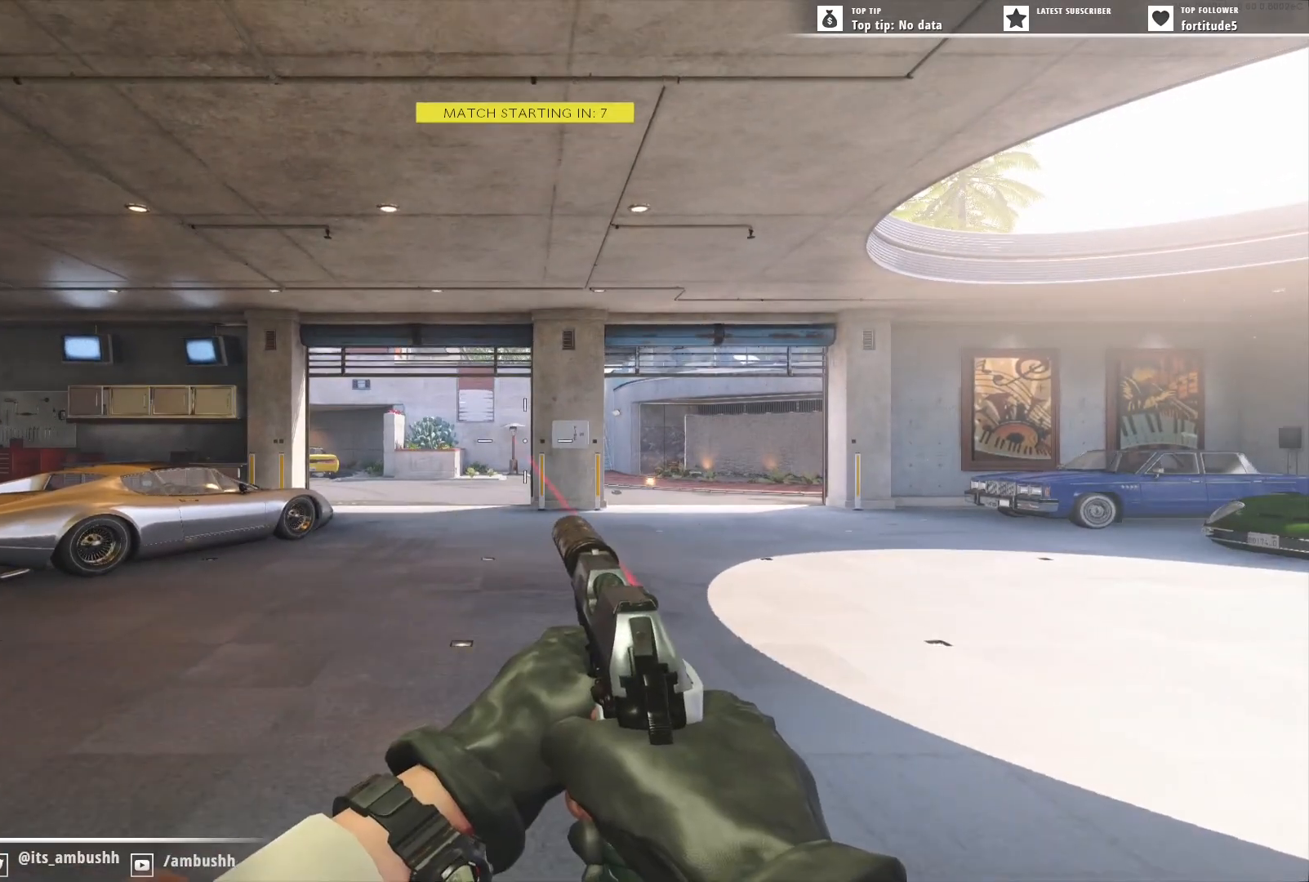
{"buttons": [], "left_stick": "center", "right_stick": "center", "events": []}
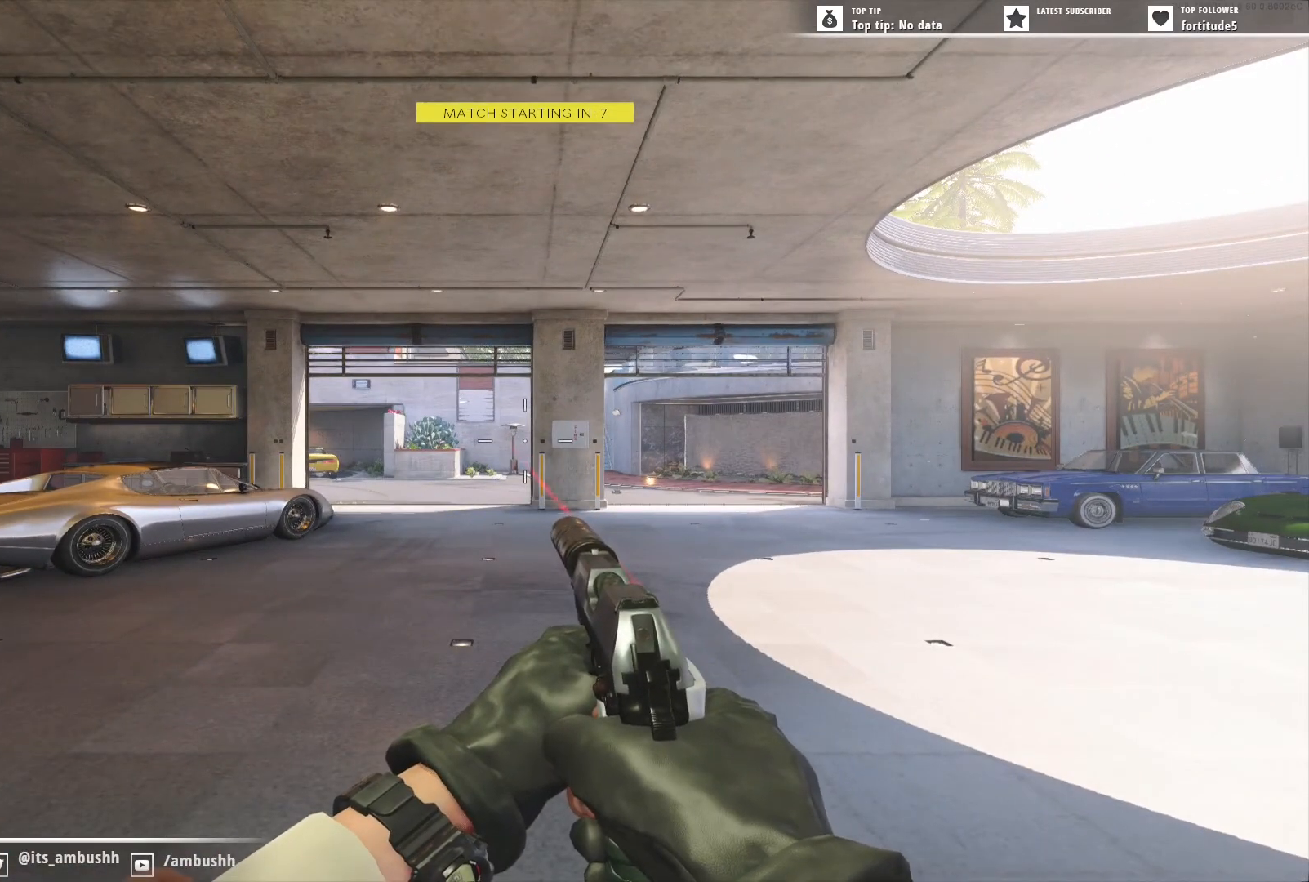
{"buttons": [], "left_stick": "center", "right_stick": "center", "events": []}
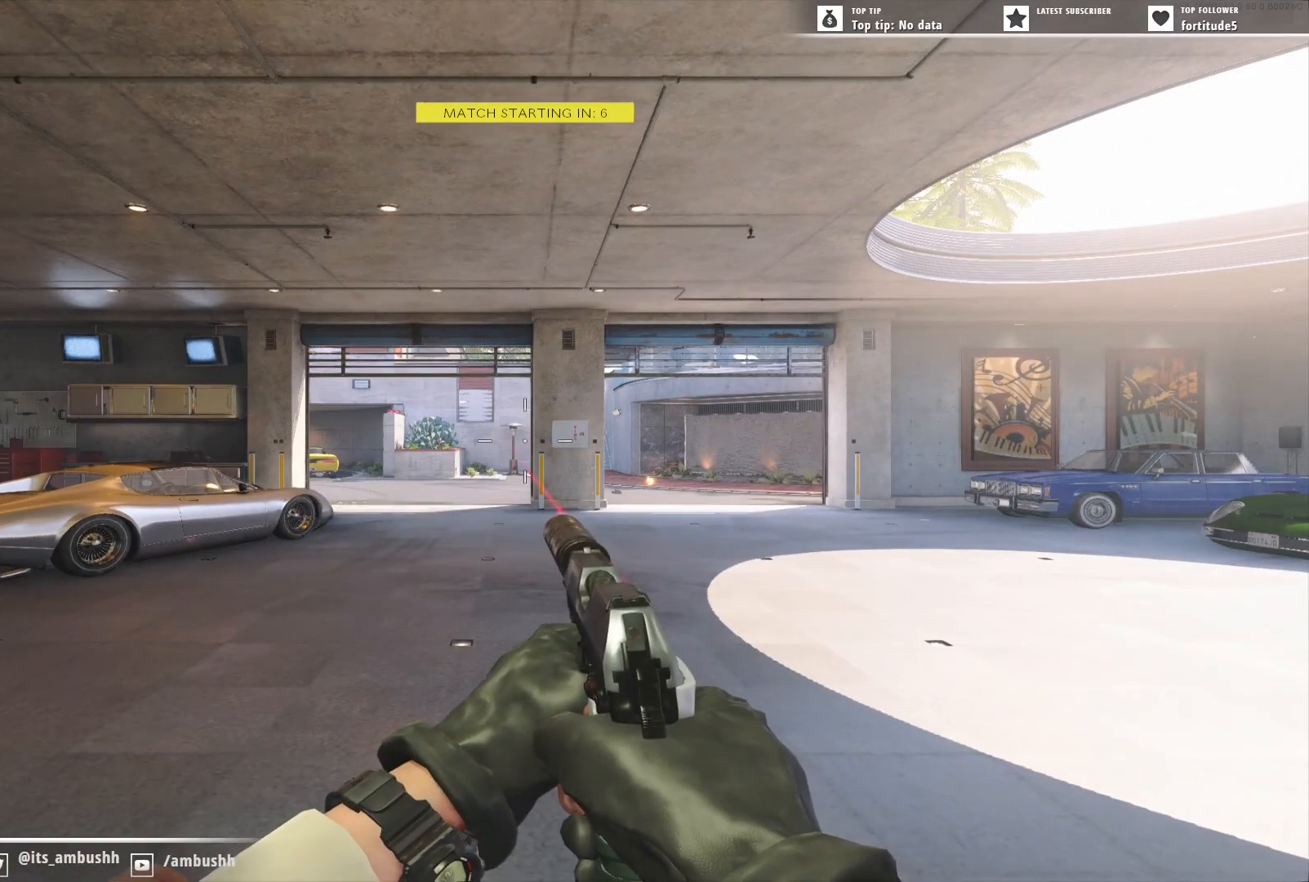
{"buttons": [], "left_stick": "center", "right_stick": "center", "events": []}
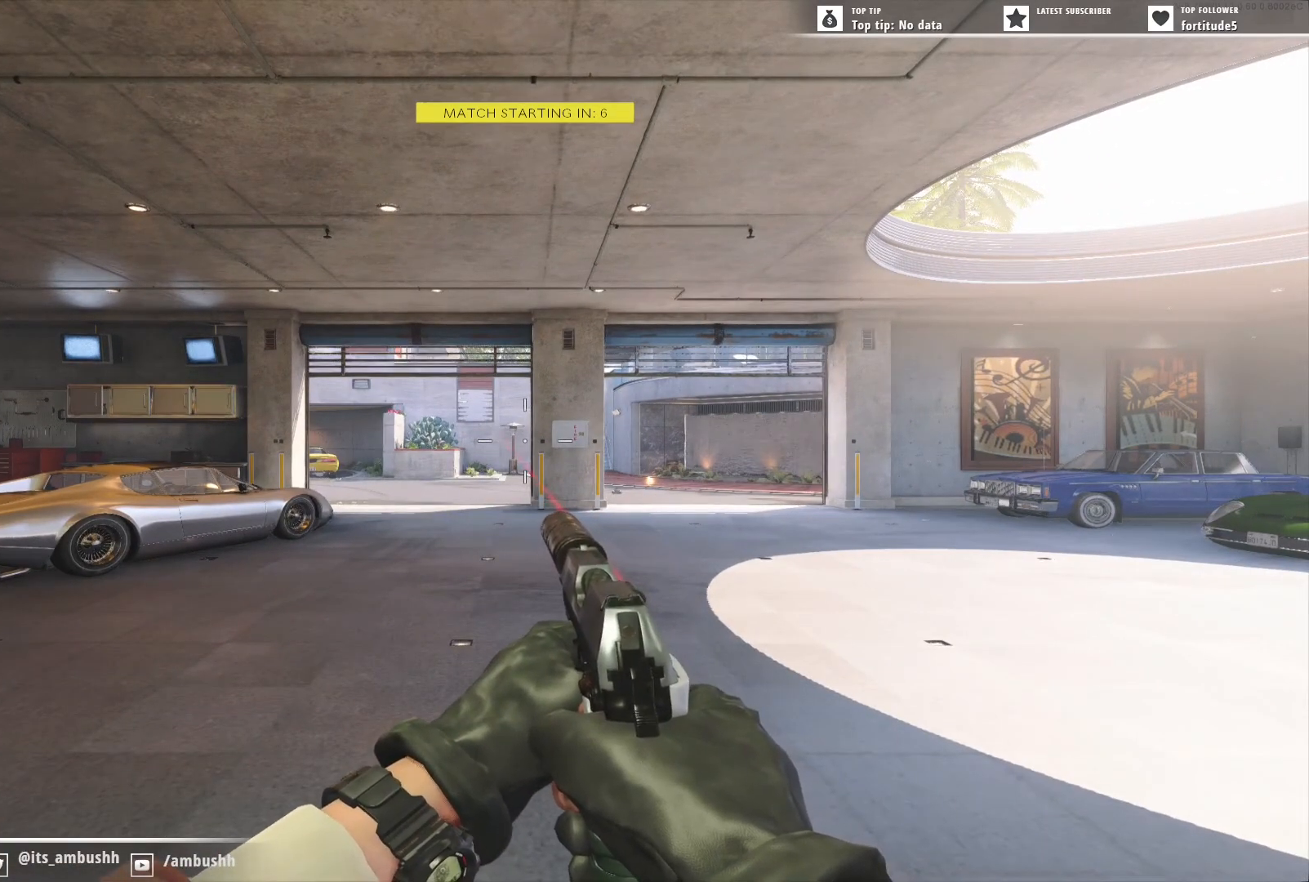
{"buttons": [], "left_stick": "center", "right_stick": "center", "events": []}
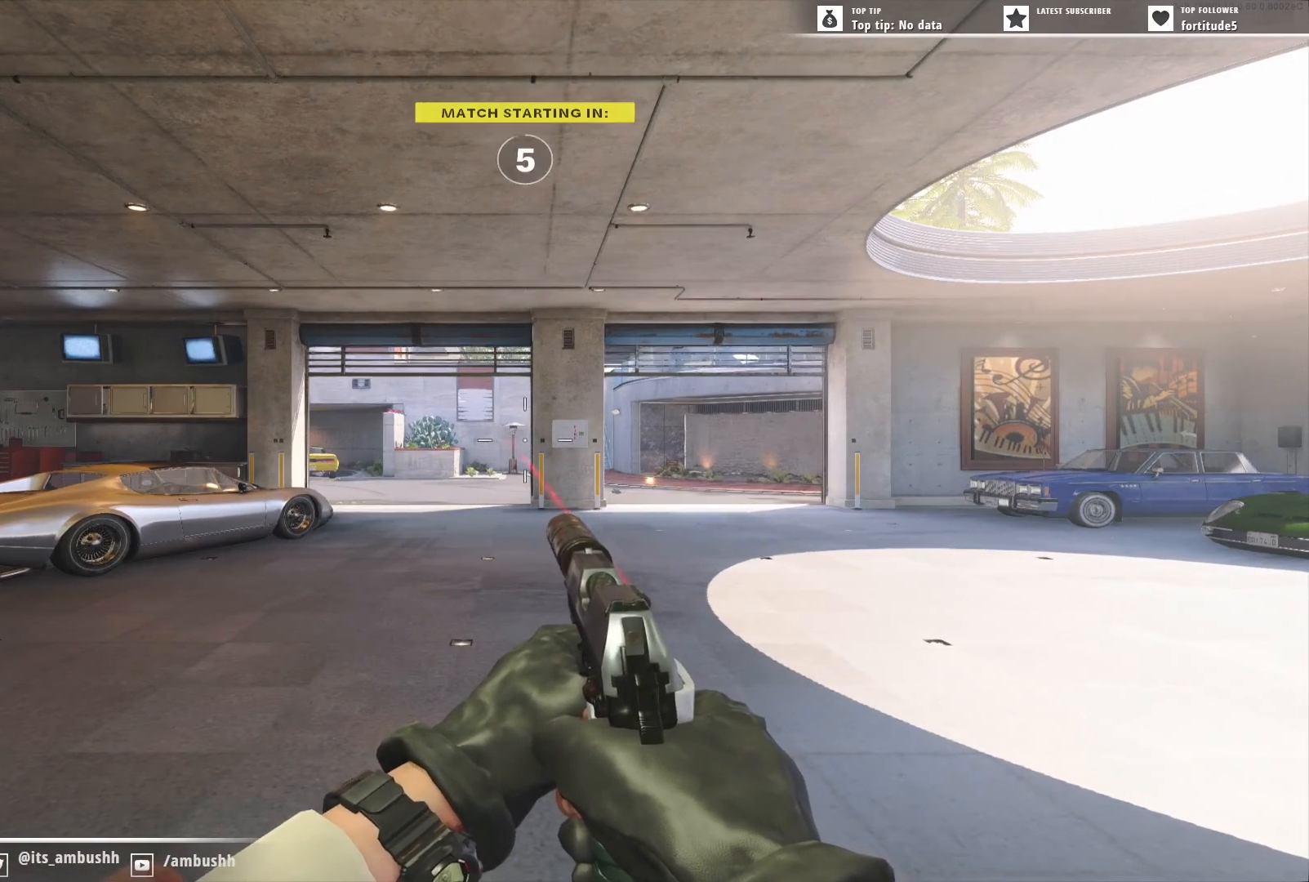
{"buttons": [], "left_stick": "center", "right_stick": "center", "events": [[50, "SELECT", "down"], [133, "SELECT", "up"]]}
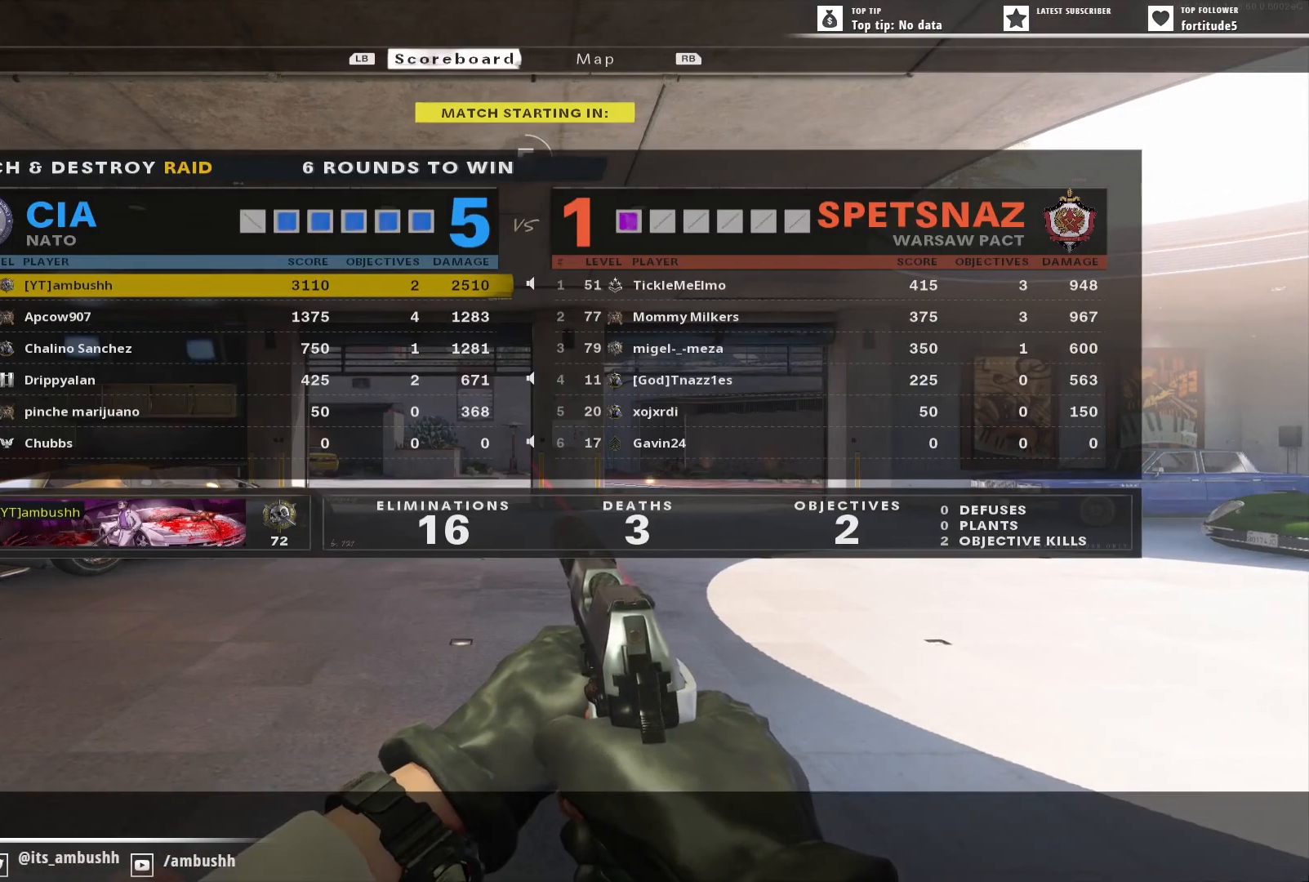
{"buttons": ["SELECT"], "left_stick": "center", "right_stick": "center", "events": [[83, "SELECT", "down"], [183, "SELECT", "up"], [467, "SELECT", "down"]]}
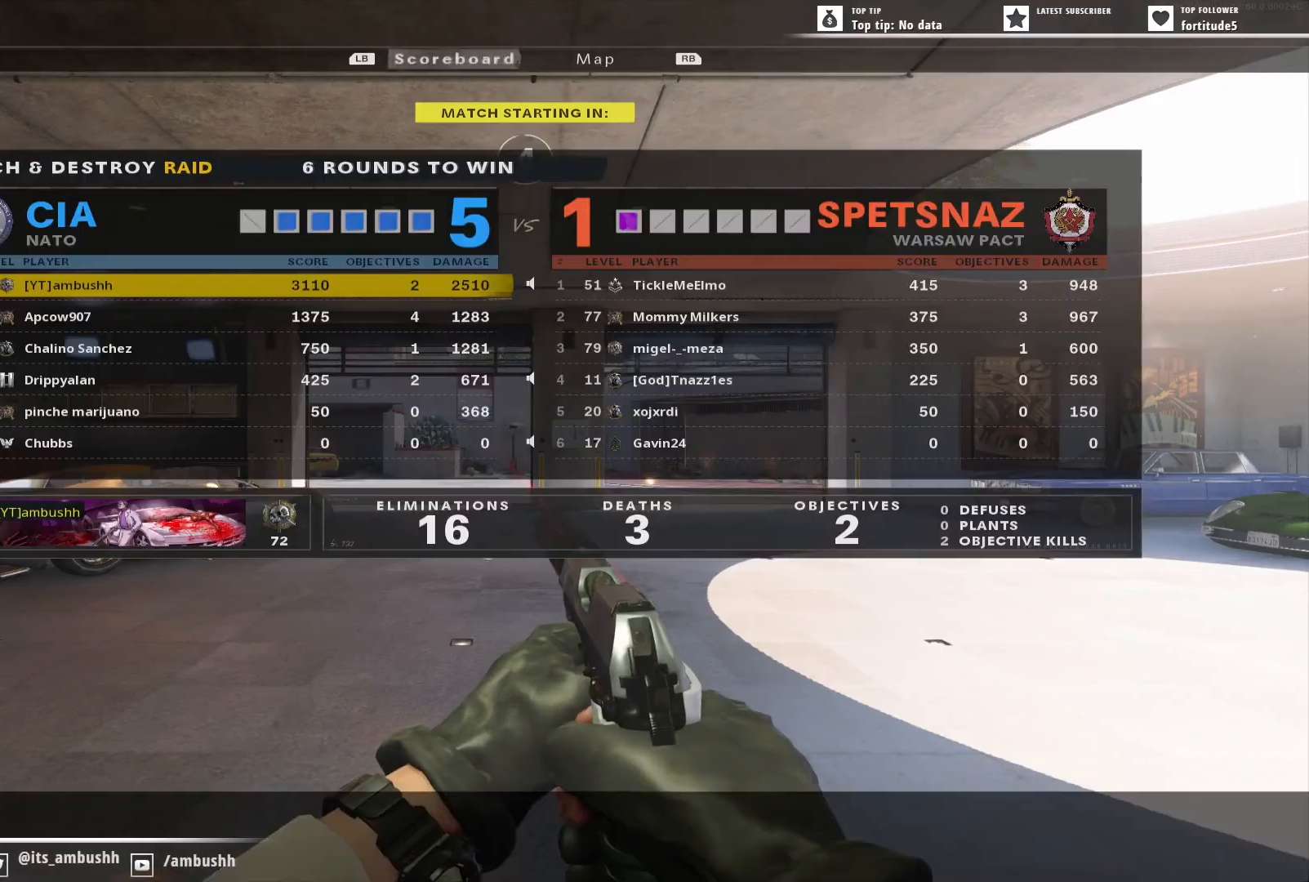
{"buttons": ["SELECT"], "left_stick": "center", "right_stick": "center", "events": [[83, "SELECT", "up"], [483, "SELECT", "down"]]}
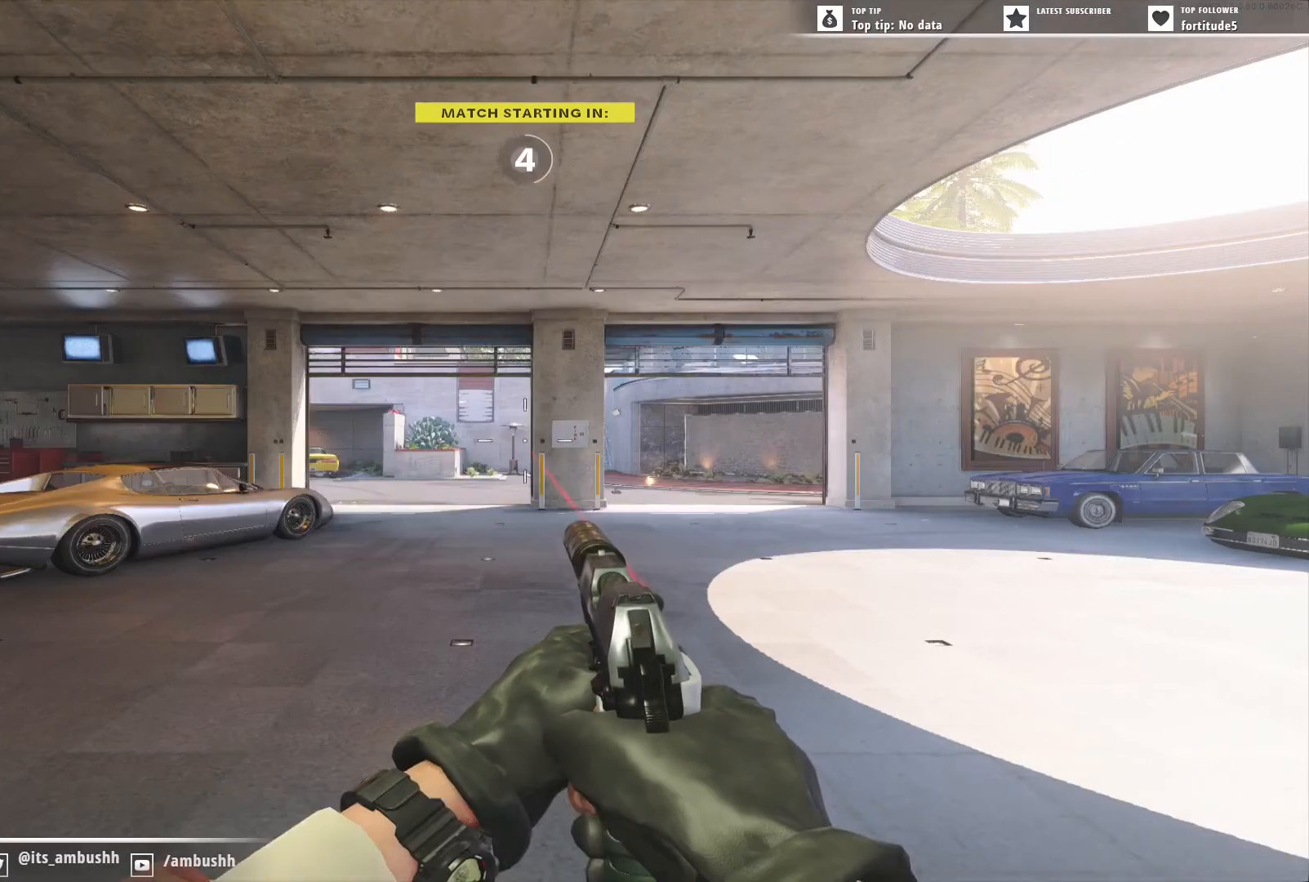
{"buttons": [], "left_stick": "center", "right_stick": "center", "events": [[50, "SELECT", "up"], [283, "START", "down"], [383, "START", "up"]]}
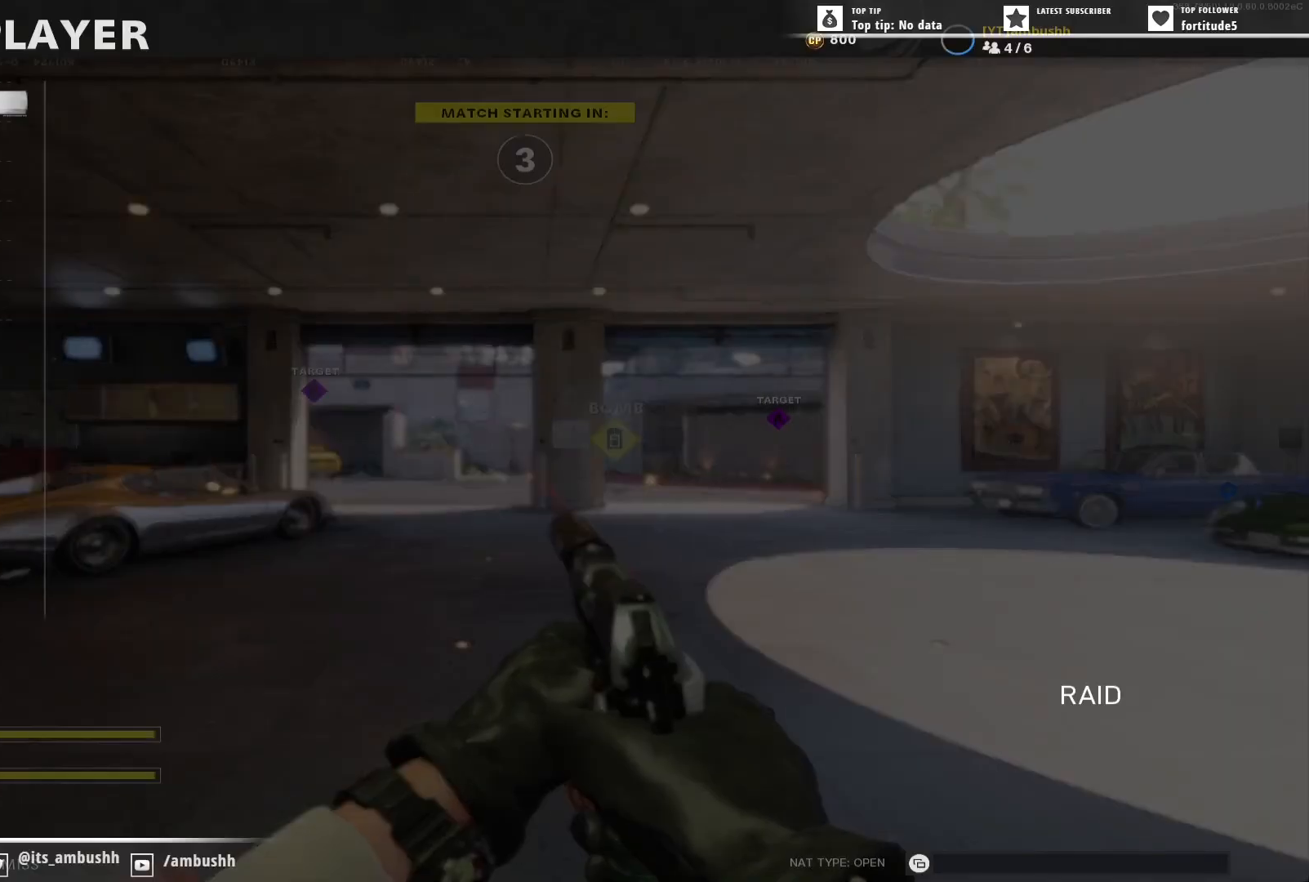
{"buttons": [], "left_stick": "center", "right_stick": "center", "events": [[350, "B", "down"], [400, "B", "up"]]}
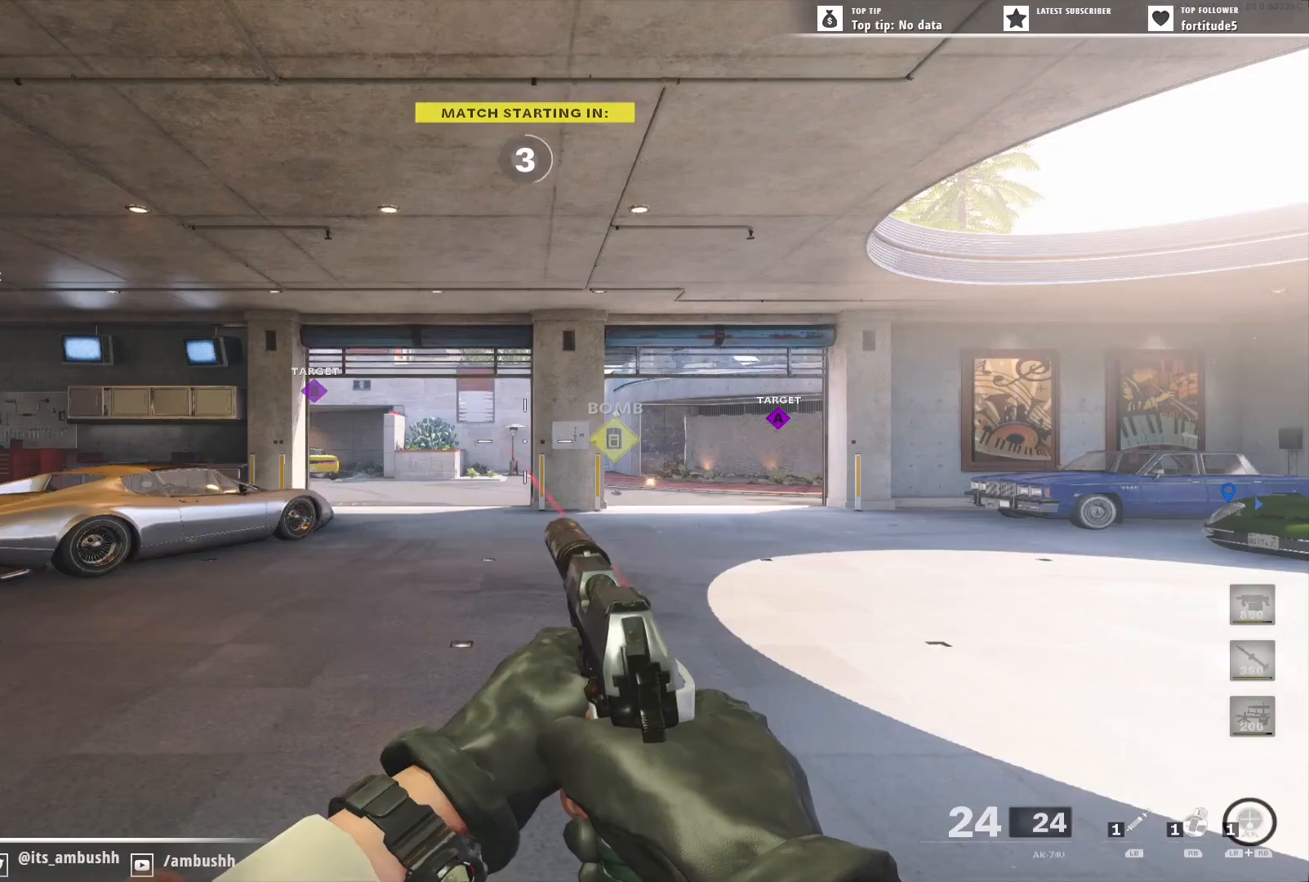
{"buttons": ["Y"], "left_stick": "center", "right_stick": "center", "events": [[467, "Y", "down"]]}
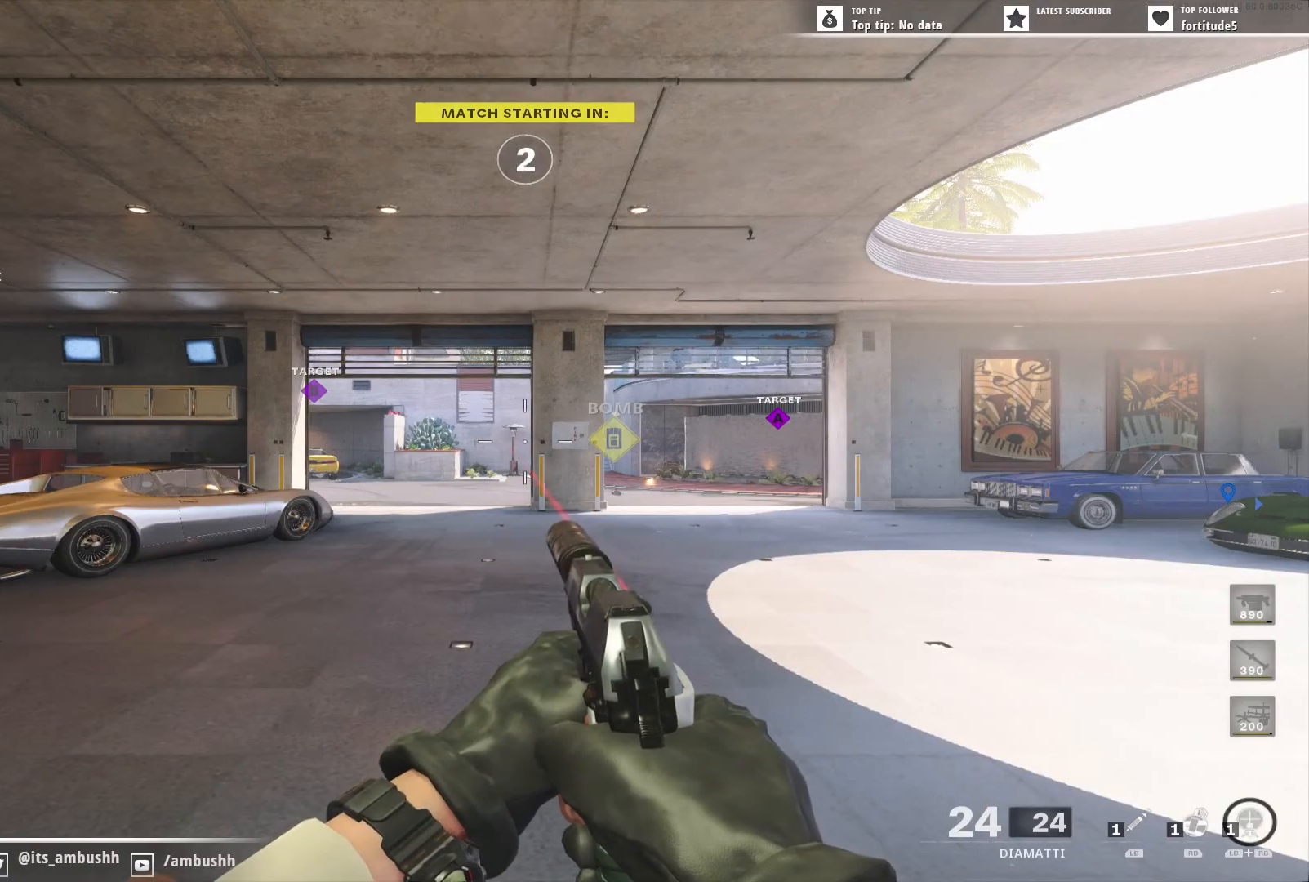
{"buttons": [], "left_stick": "center", "right_stick": "center", "events": [[50, "Y", "up"]]}
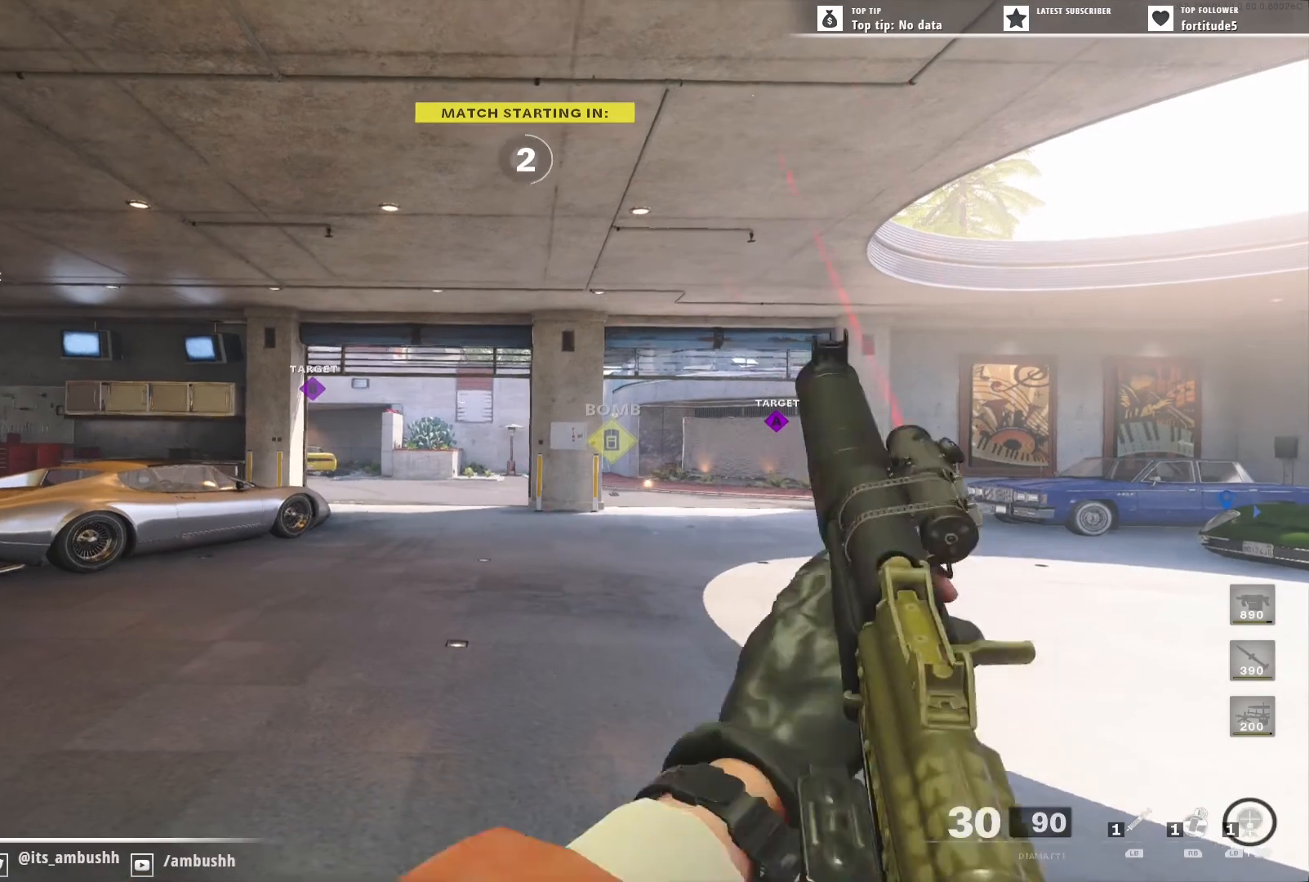
{"buttons": [], "left_stick": "center", "right_stick": "center", "events": [[100, "Y", "down"], [167, "Y", "up"], [233, "Y", "down"], [300, "Y", "up"]]}
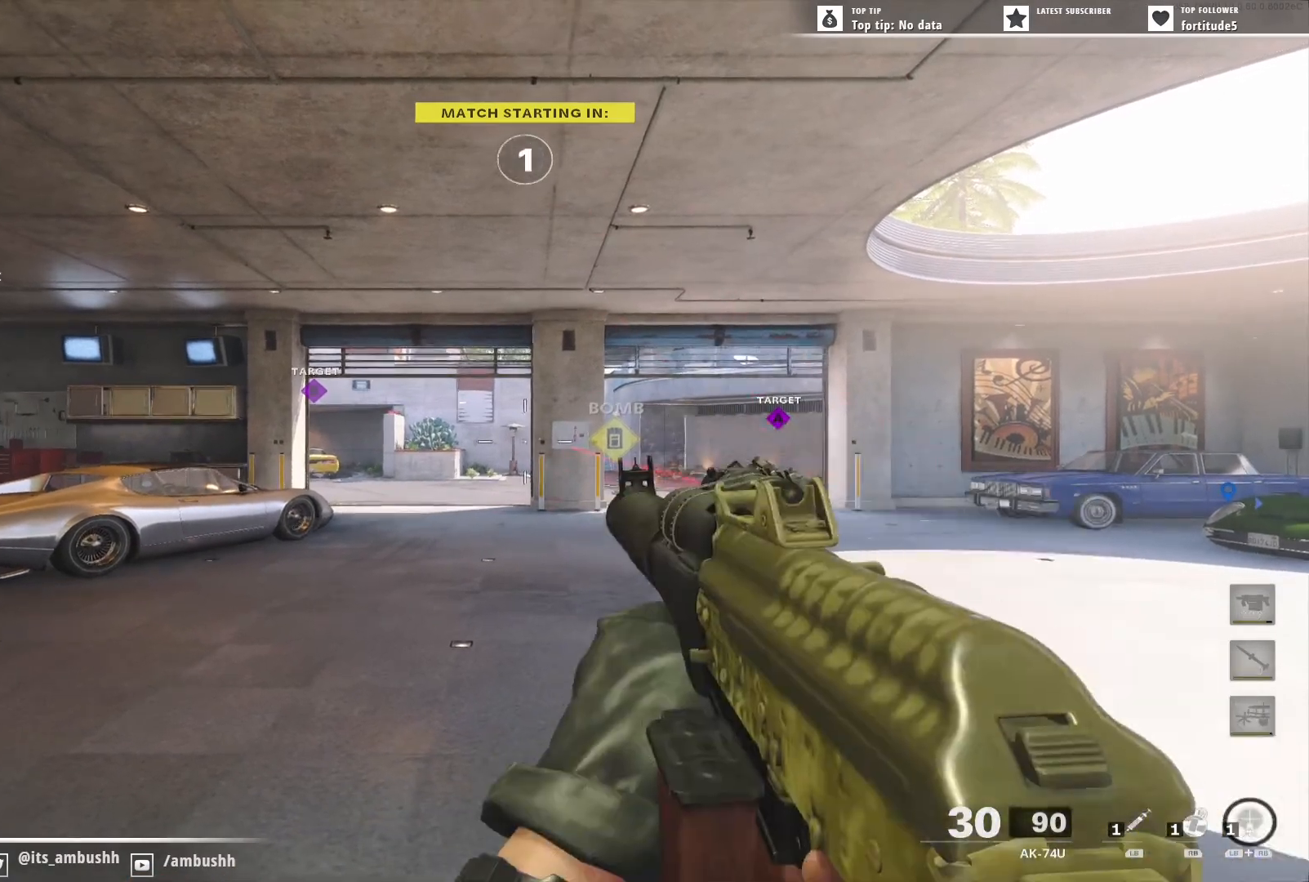
{"buttons": [], "left_stick": "up", "right_stick": "center", "events": [[133, "left_stick", "up"]]}
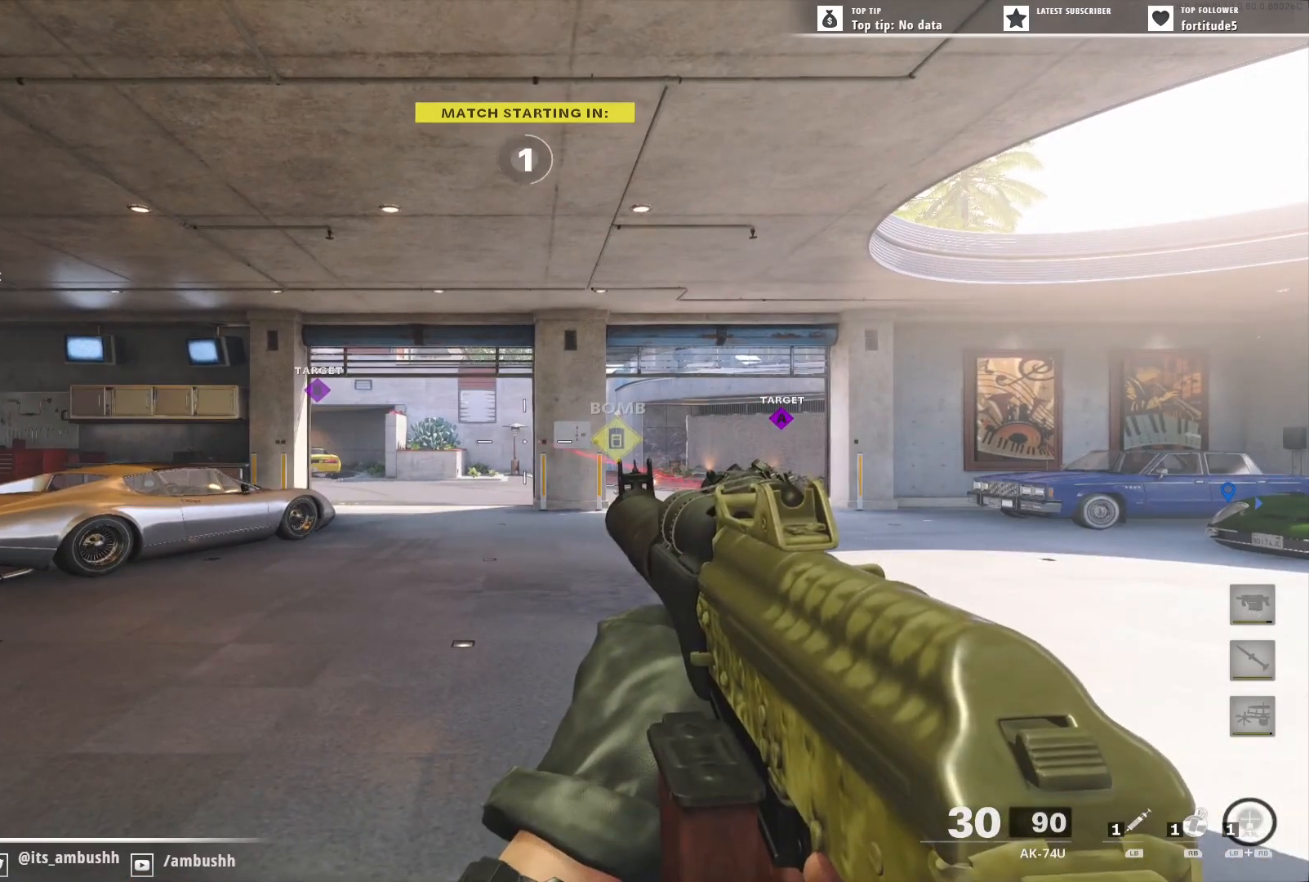
{"buttons": [], "left_stick": "up", "right_stick": "center", "events": [[183, "L3", "down"], [283, "L3", "up"], [367, "L3", "down"], [467, "L3", "up"]]}
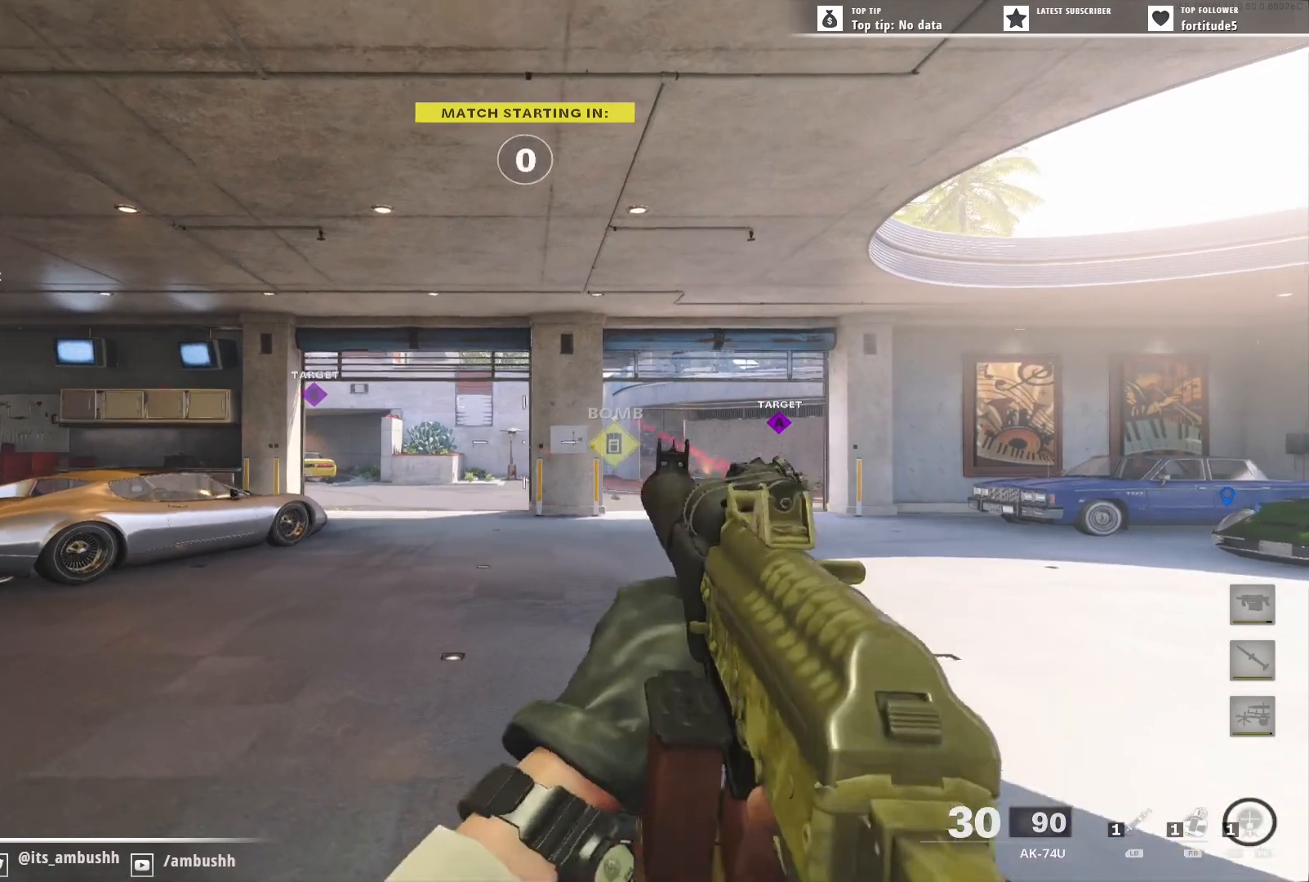
{"buttons": [], "left_stick": "up", "right_stick": "right", "events": [[67, "L3", "down"], [100, "Y", "down"], [167, "L3", "up"], [183, "Y", "up"], [300, "L3", "down"], [350, "right_stick", "right"], [400, "L3", "up"]]}
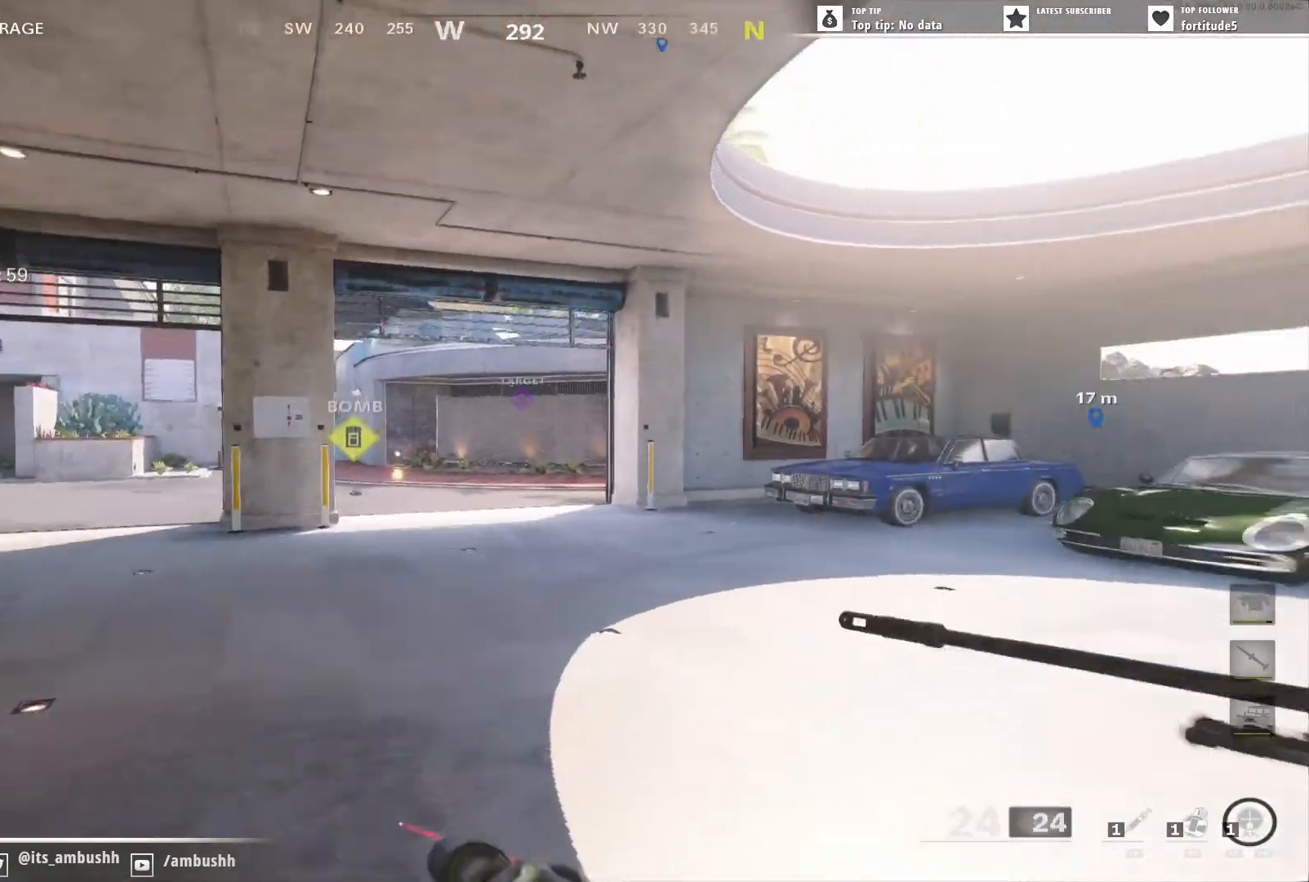
{"buttons": ["L3"], "left_stick": "up", "right_stick": "left", "events": [[33, "L3", "down"], [50, "right_stick", "center"], [117, "L3", "up"], [200, "L3", "down"], [300, "L3", "up"], [417, "L3", "down"], [500, "right_stick", "left"]]}
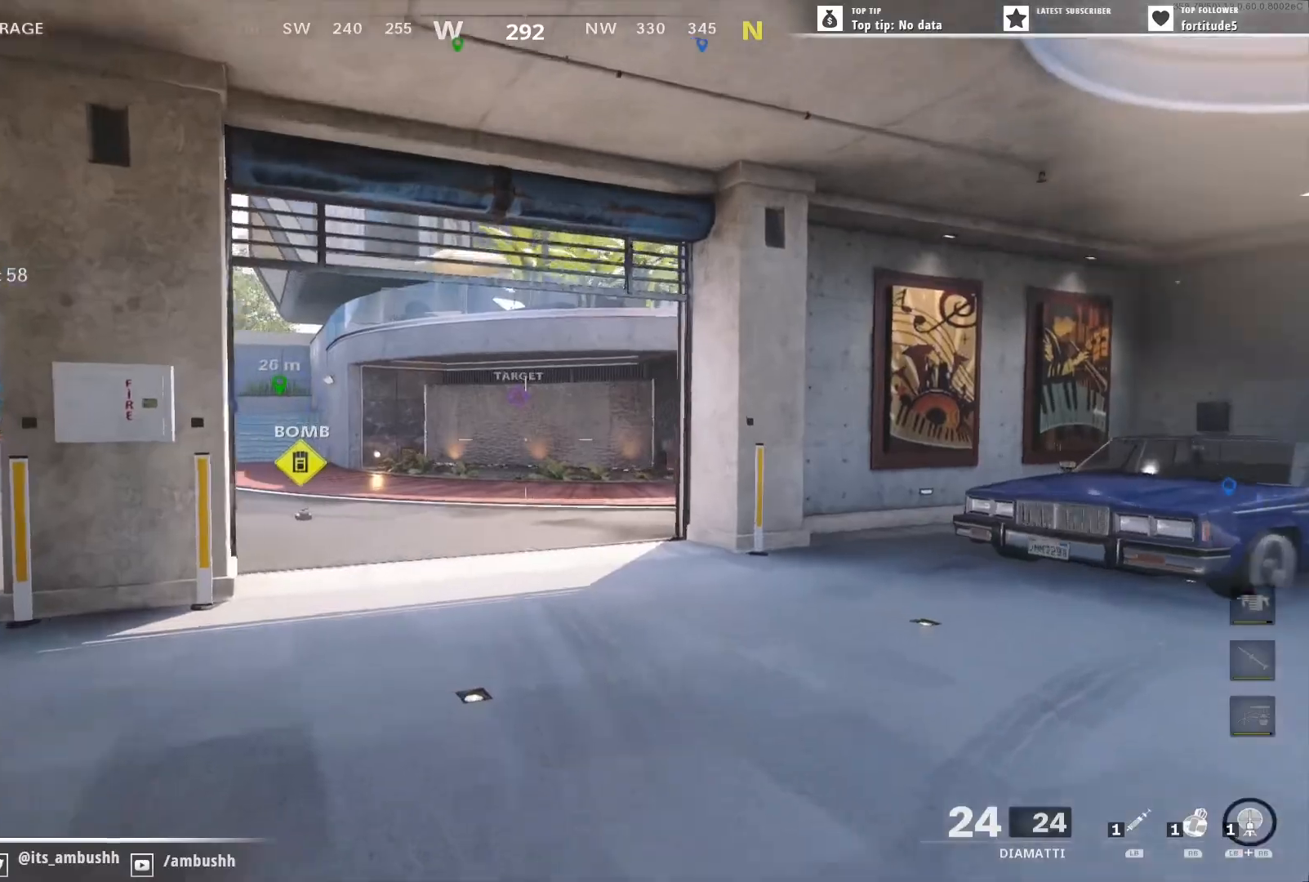
{"buttons": [], "left_stick": "up", "right_stick": "center", "events": [[33, "L3", "up"], [350, "right_stick", "center"]]}
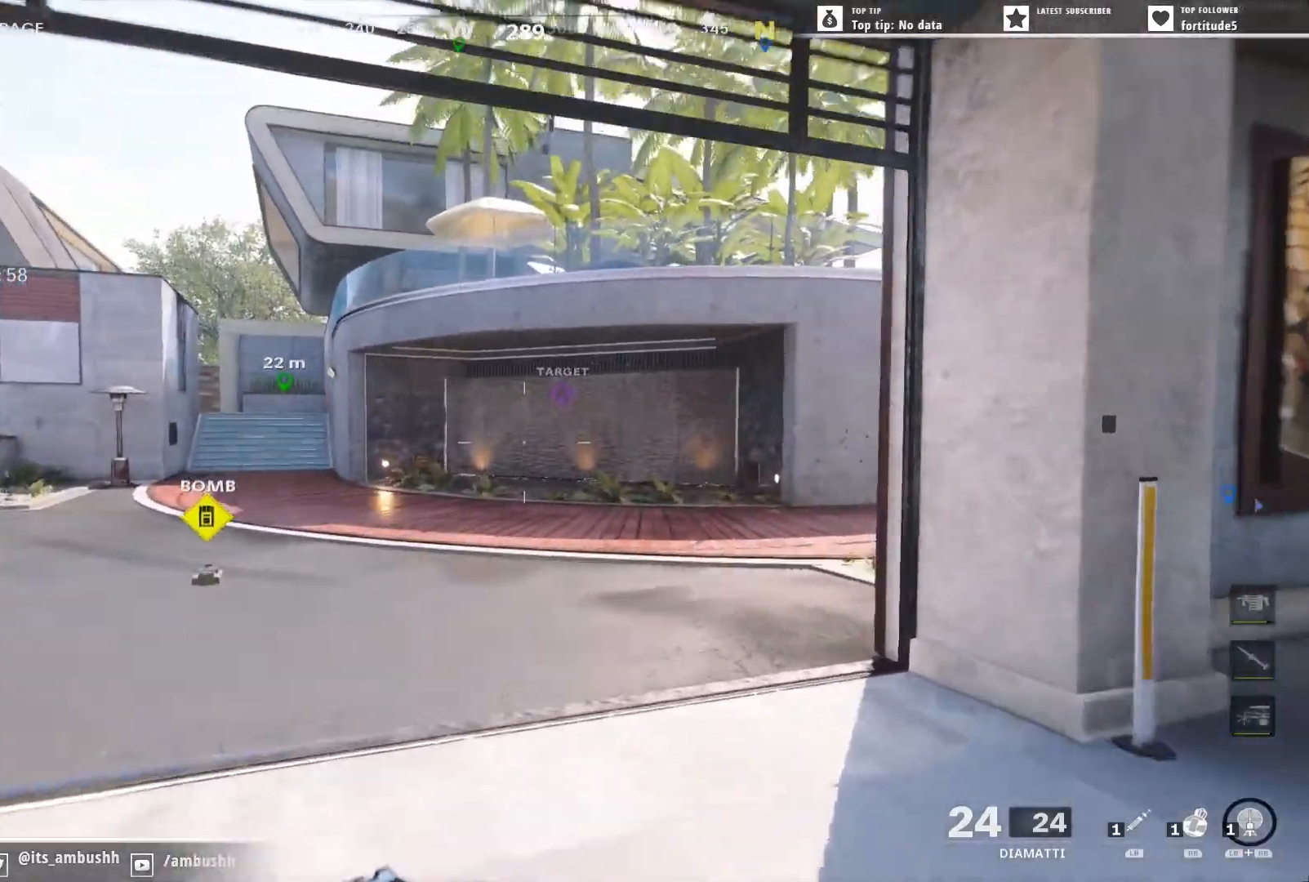
{"buttons": [], "left_stick": "up", "right_stick": "right", "events": [[317, "right_stick", "right"]]}
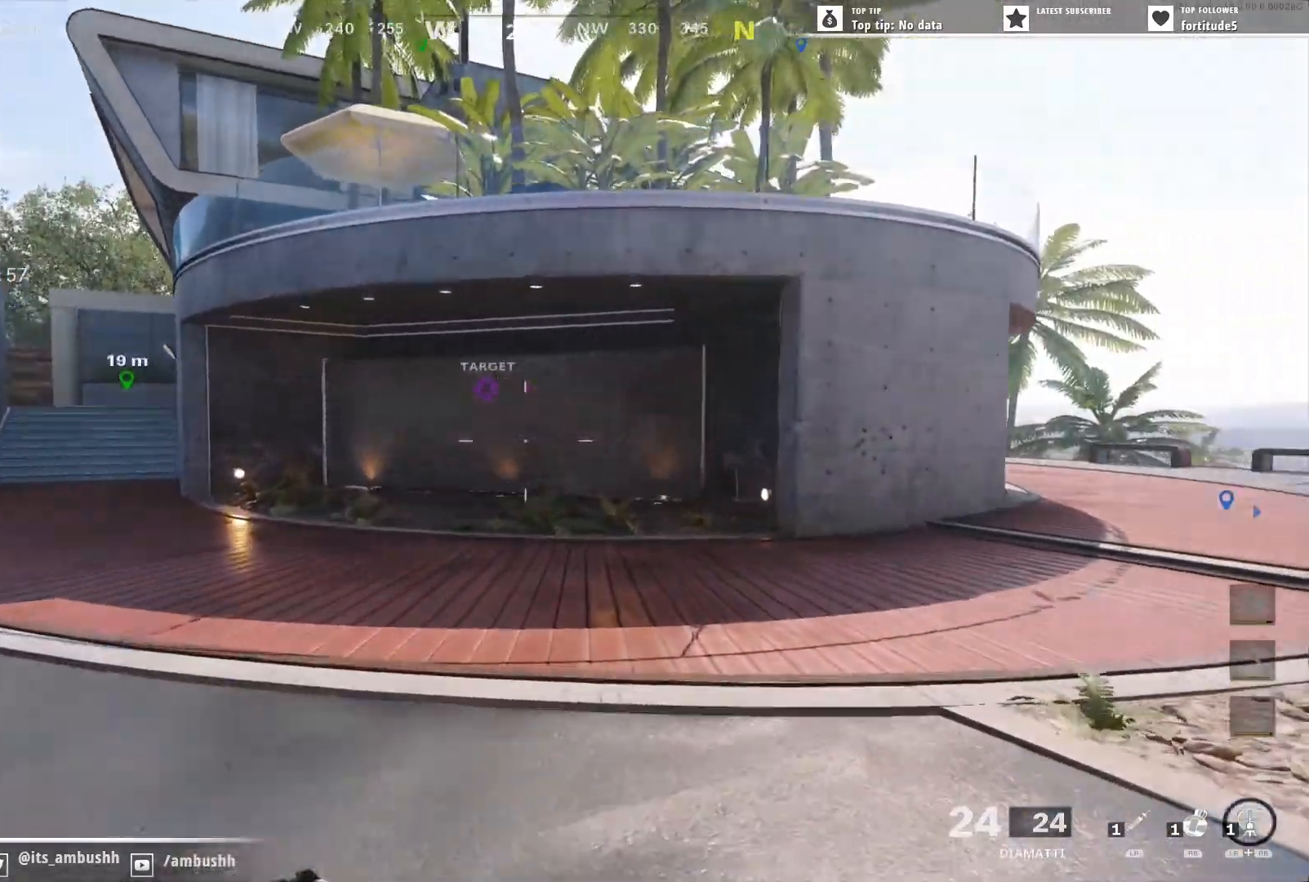
{"buttons": [], "left_stick": "up", "right_stick": "right", "events": [[283, "right_stick", "center"], [400, "right_stick", "right"]]}
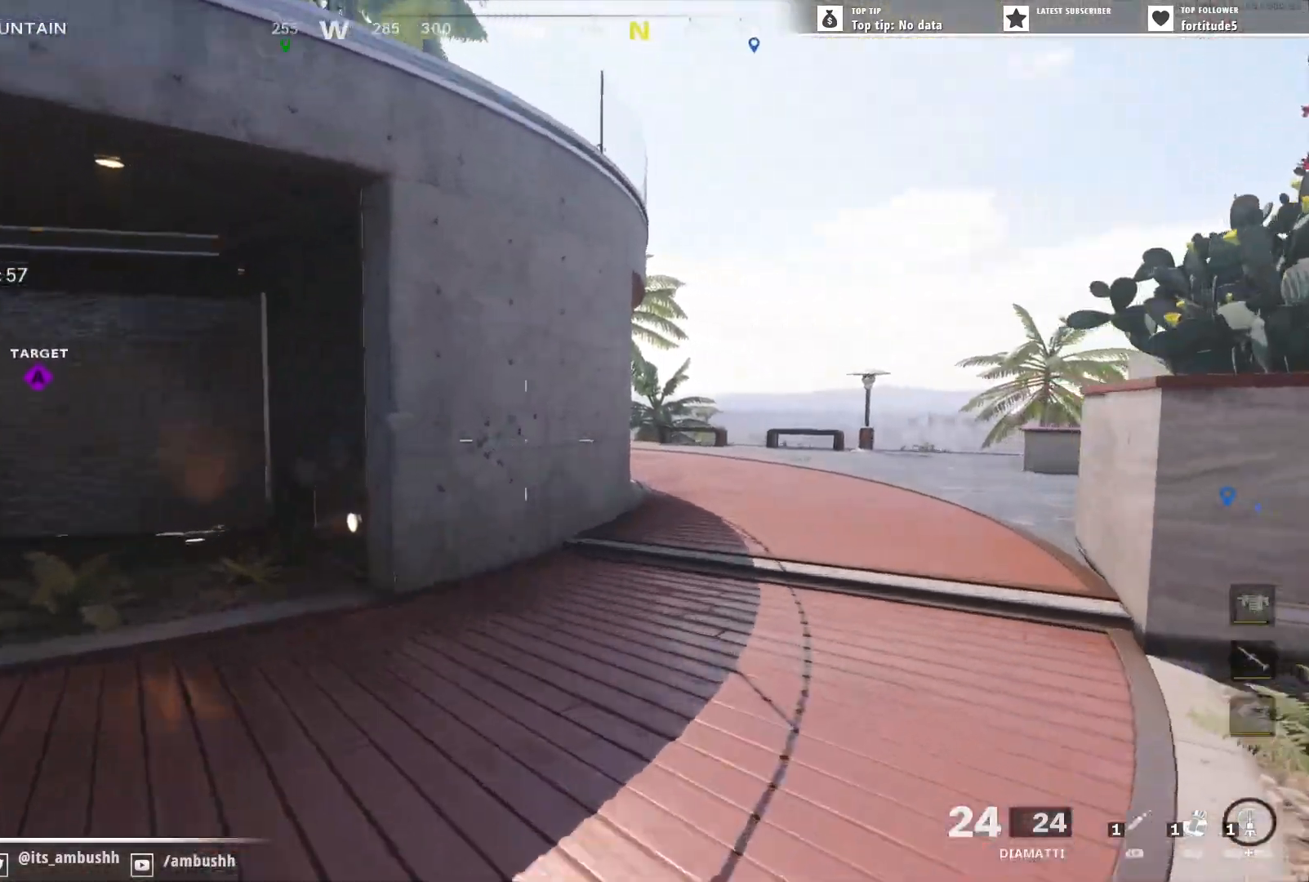
{"buttons": [], "left_stick": "up", "right_stick": "center", "events": [[233, "right_stick", "center"]]}
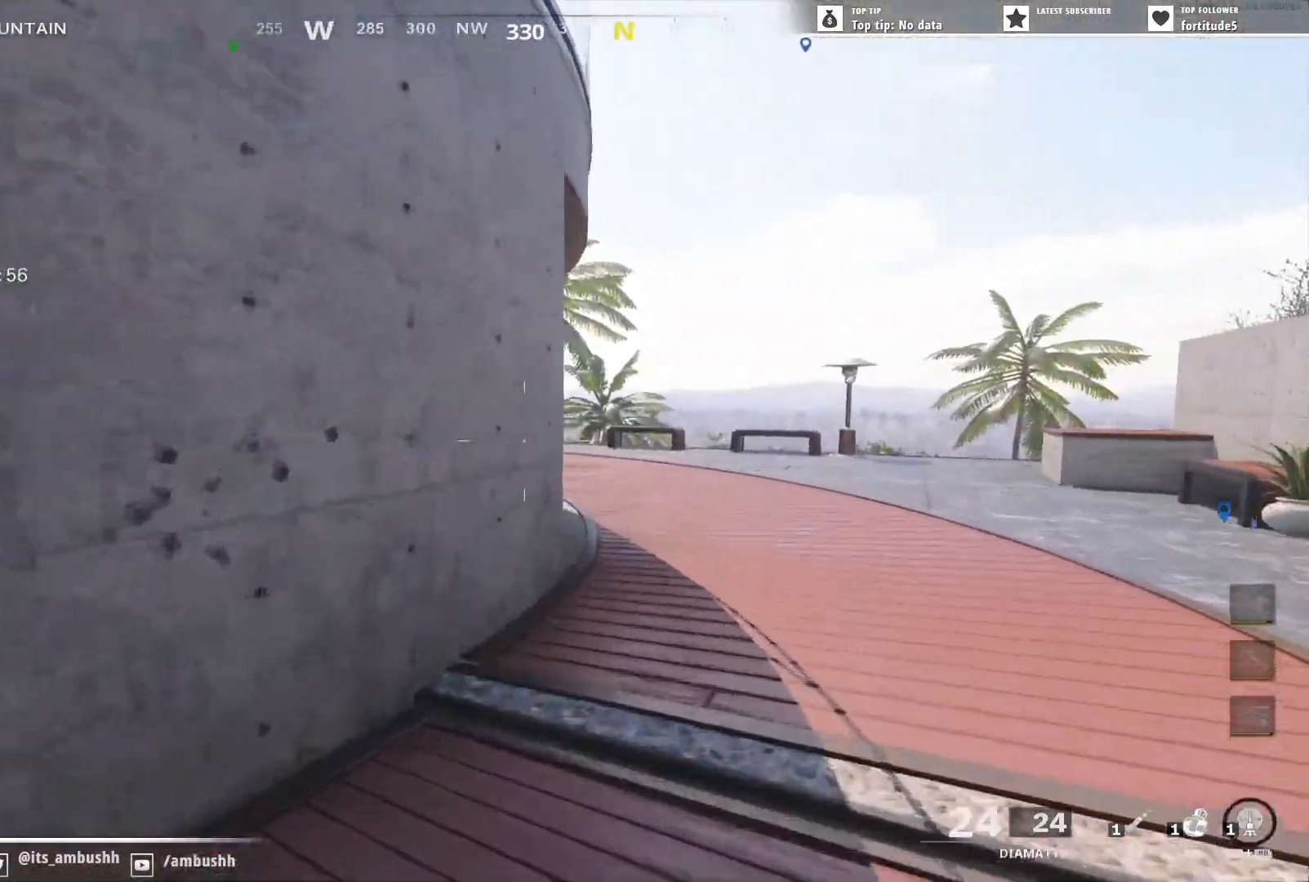
{"buttons": [], "left_stick": "up", "right_stick": "center", "events": []}
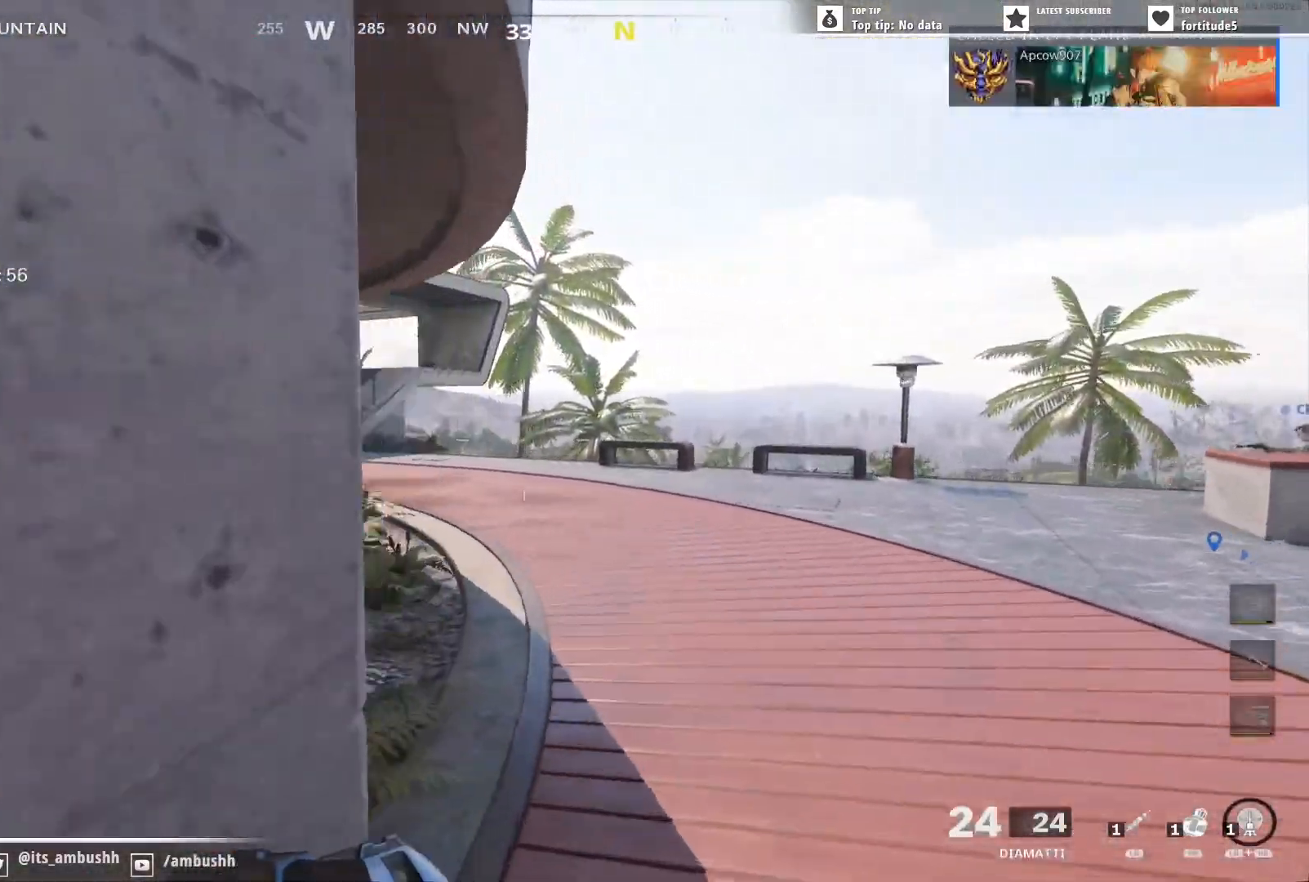
{"buttons": [], "left_stick": "up", "right_stick": "center", "events": [[183, "right_stick", "left"], [450, "right_stick", "center"]]}